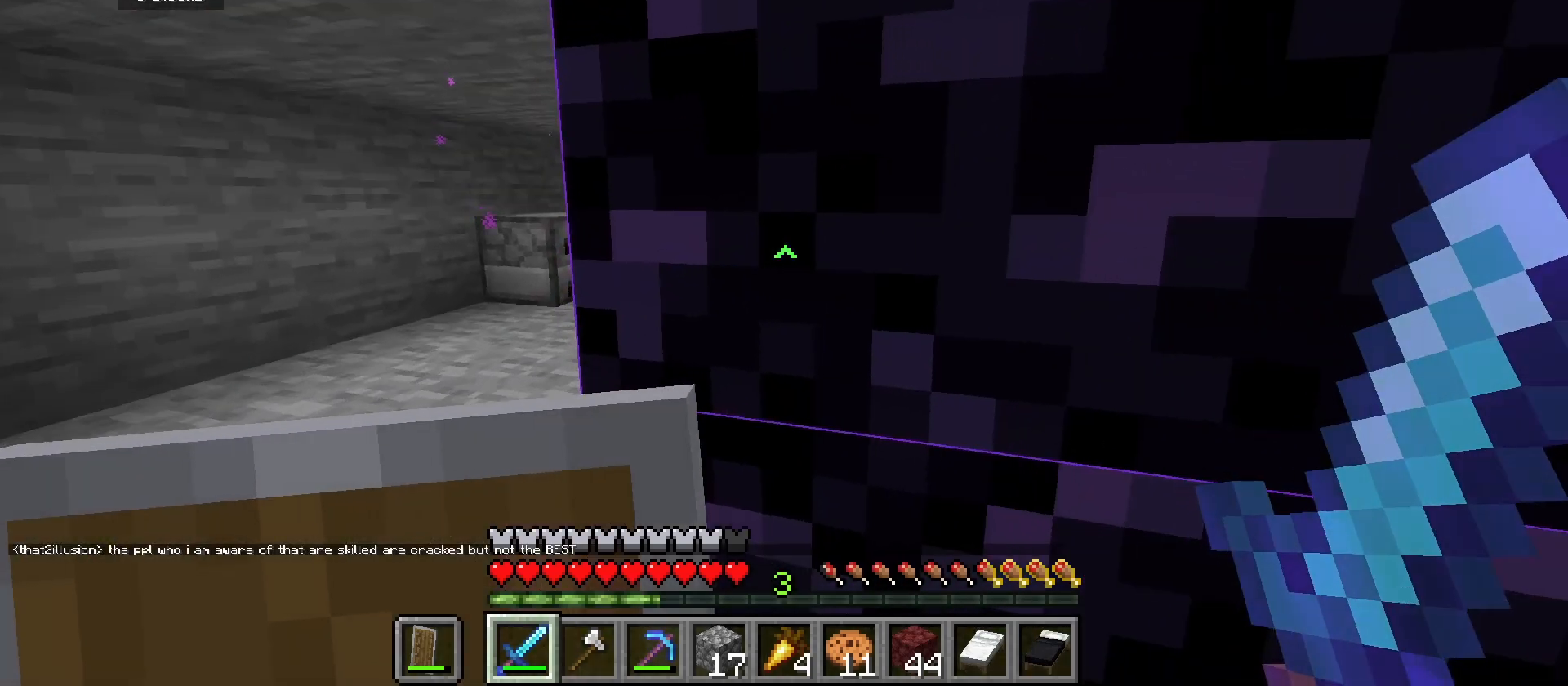
Gameplay with keyboard and mouse; each line is a JSON object with the keys and mouse buttons held at the frame after it. "events" lists presses ("down") and releases ("up") of "a", "d", "s", "w", "mouse_left" and "mouse_right" between this image and that frame as [ms after this image, input, new state], when the widget could be followed in between. "mouse_left", "mouse_right" = the "left", "right" buttons of the "mouse" list. No other keys are recorded. Fast repeated clicks can show as one long hold. Mouse movement is not recorded.
{"keys": [], "mouse": [], "events": [[33, "d", "down"], [167, "d", "up"]]}
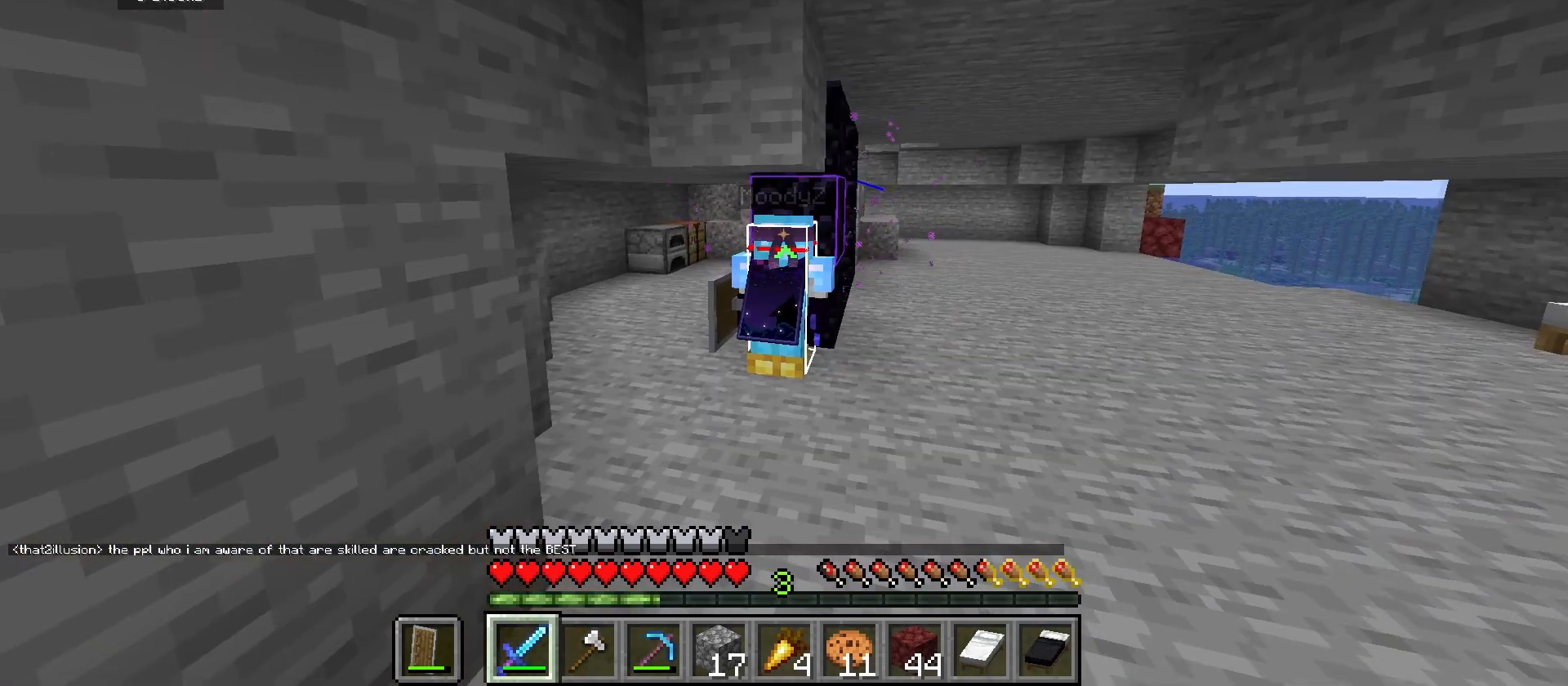
{"keys": [], "mouse": [], "events": [[33, "d", "down"], [133, "d", "up"]]}
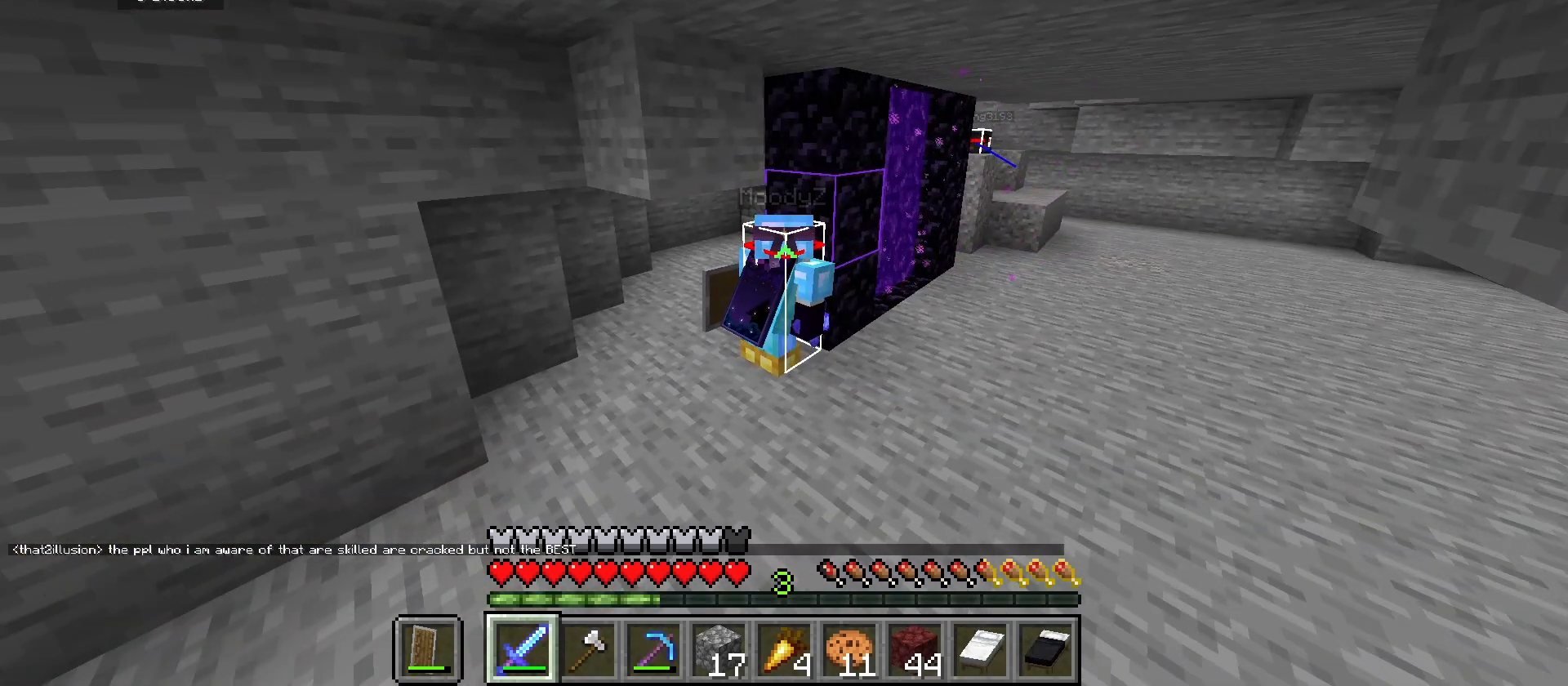
{"keys": [], "mouse": [], "events": [[200, "a", "down"], [300, "a", "up"]]}
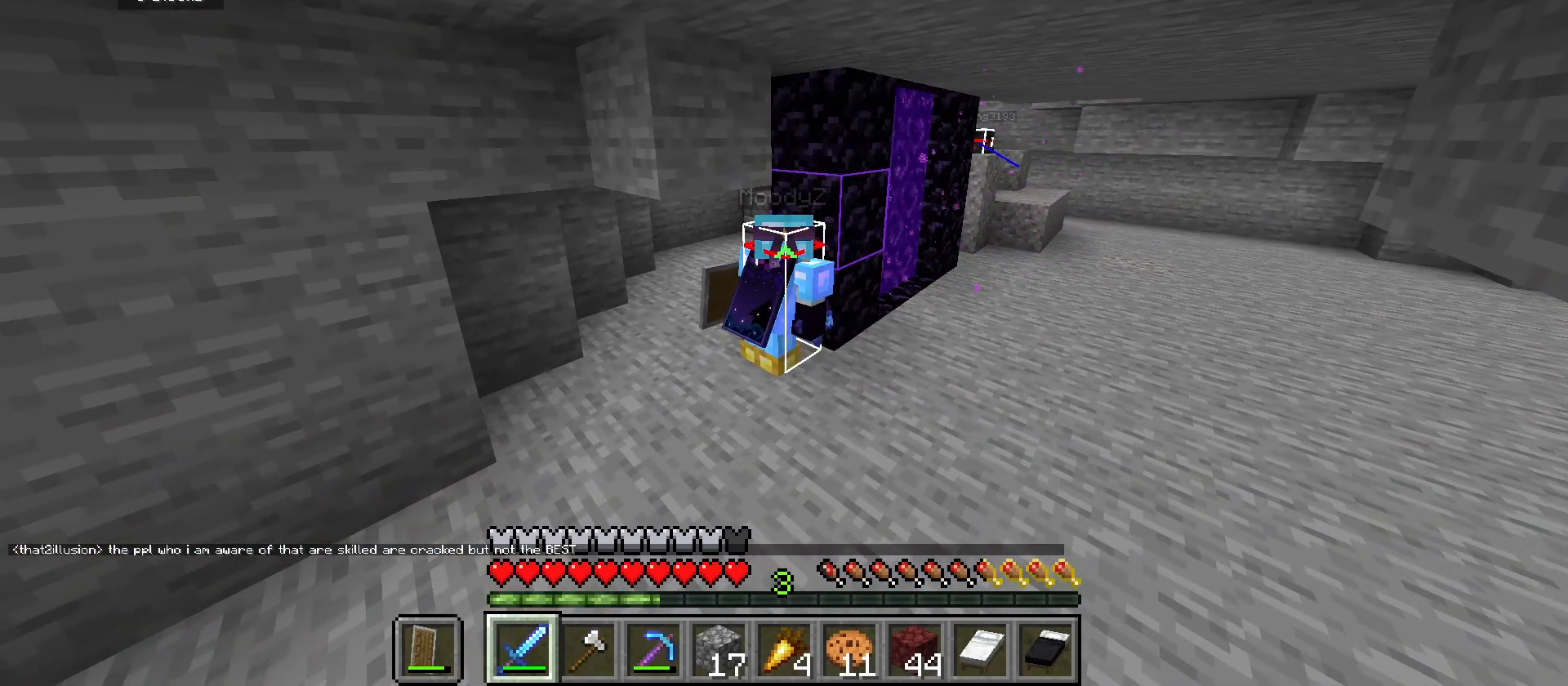
{"keys": [], "mouse": [], "events": []}
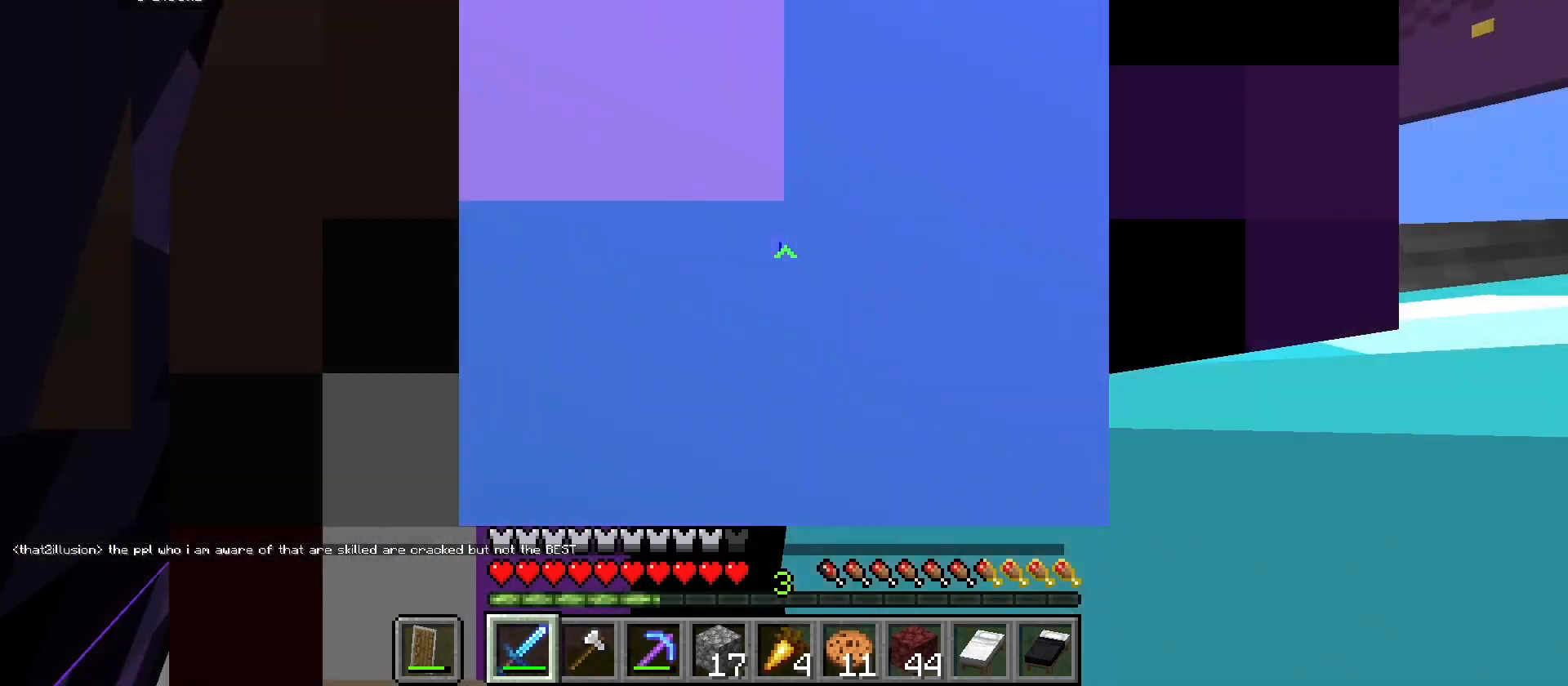
{"keys": [], "mouse": [], "events": []}
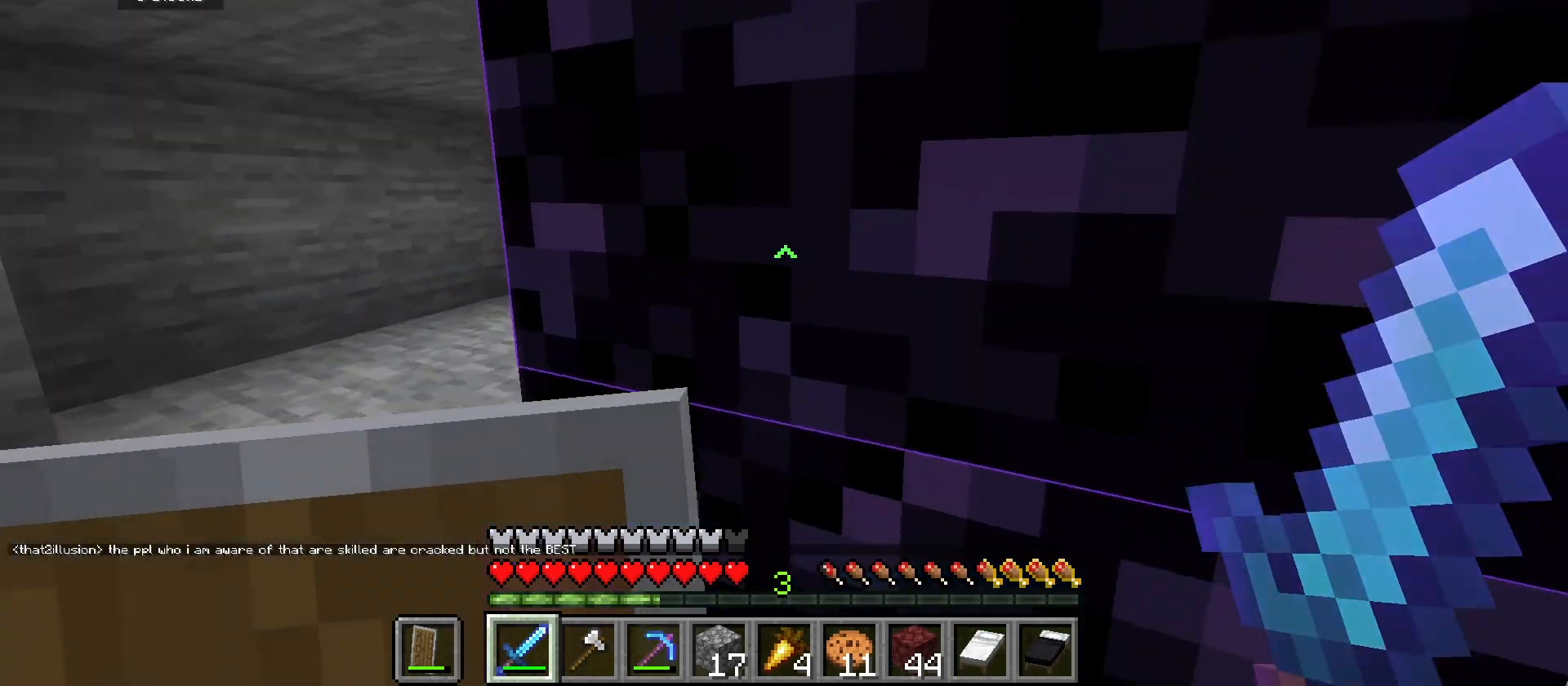
{"keys": [], "mouse": [], "events": [[233, "d", "down"], [333, "d", "up"]]}
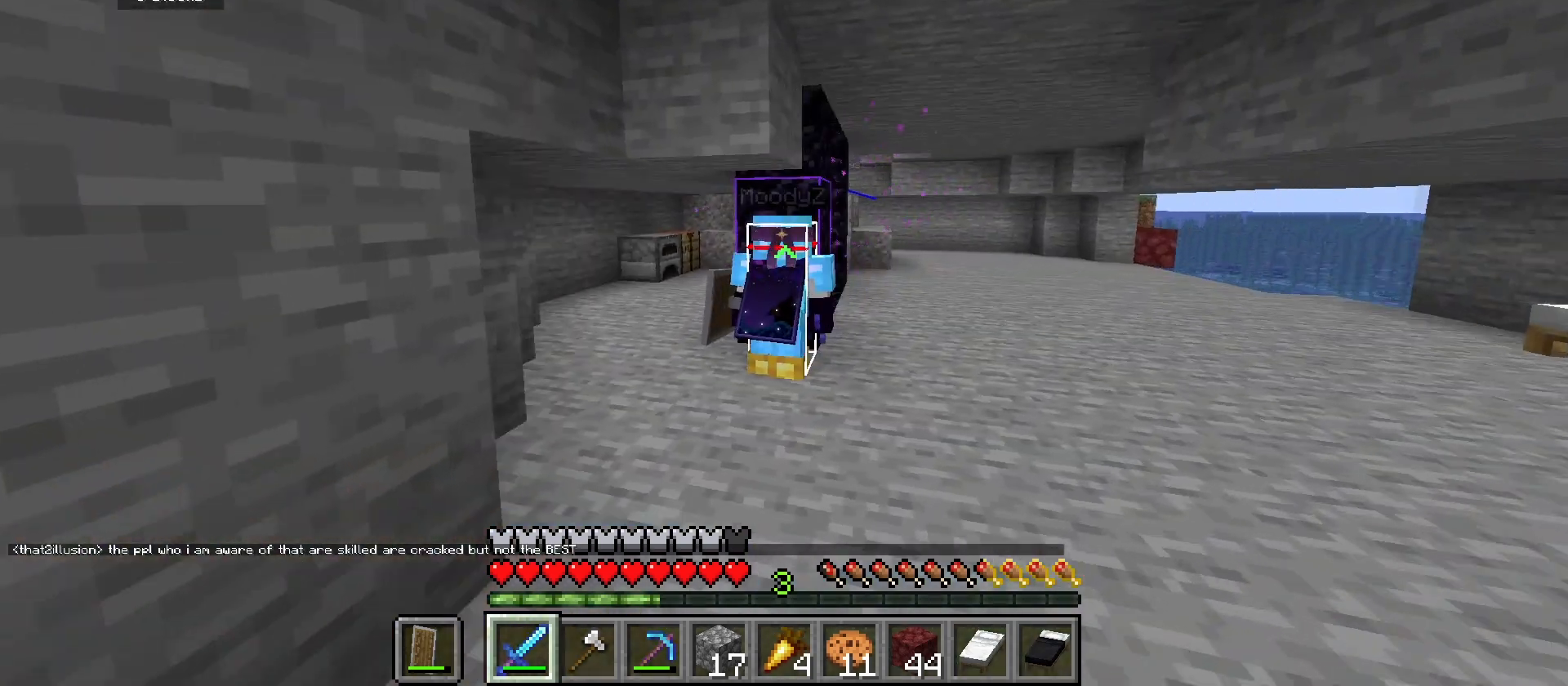
{"keys": [], "mouse": [], "events": [[333, "a", "down"], [433, "a", "up"]]}
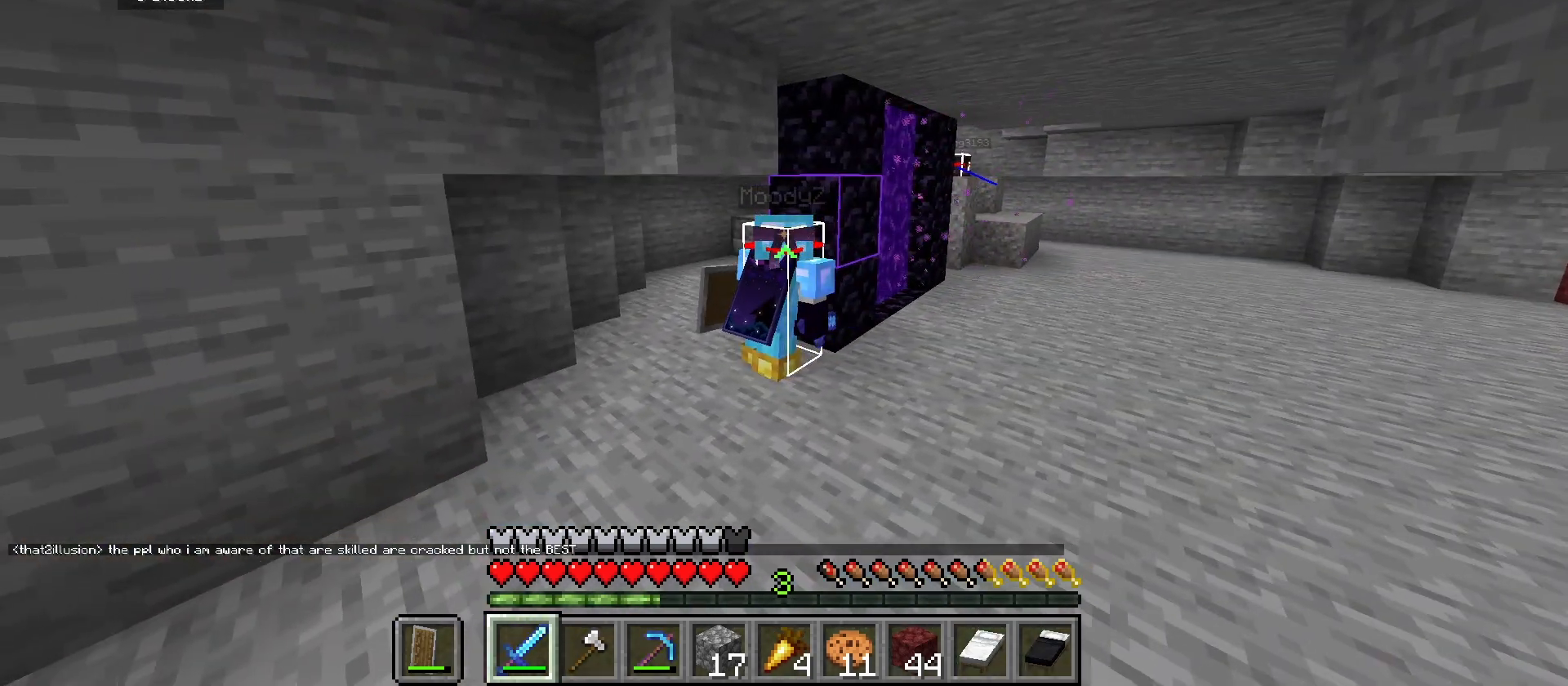
{"keys": [], "mouse": [], "events": []}
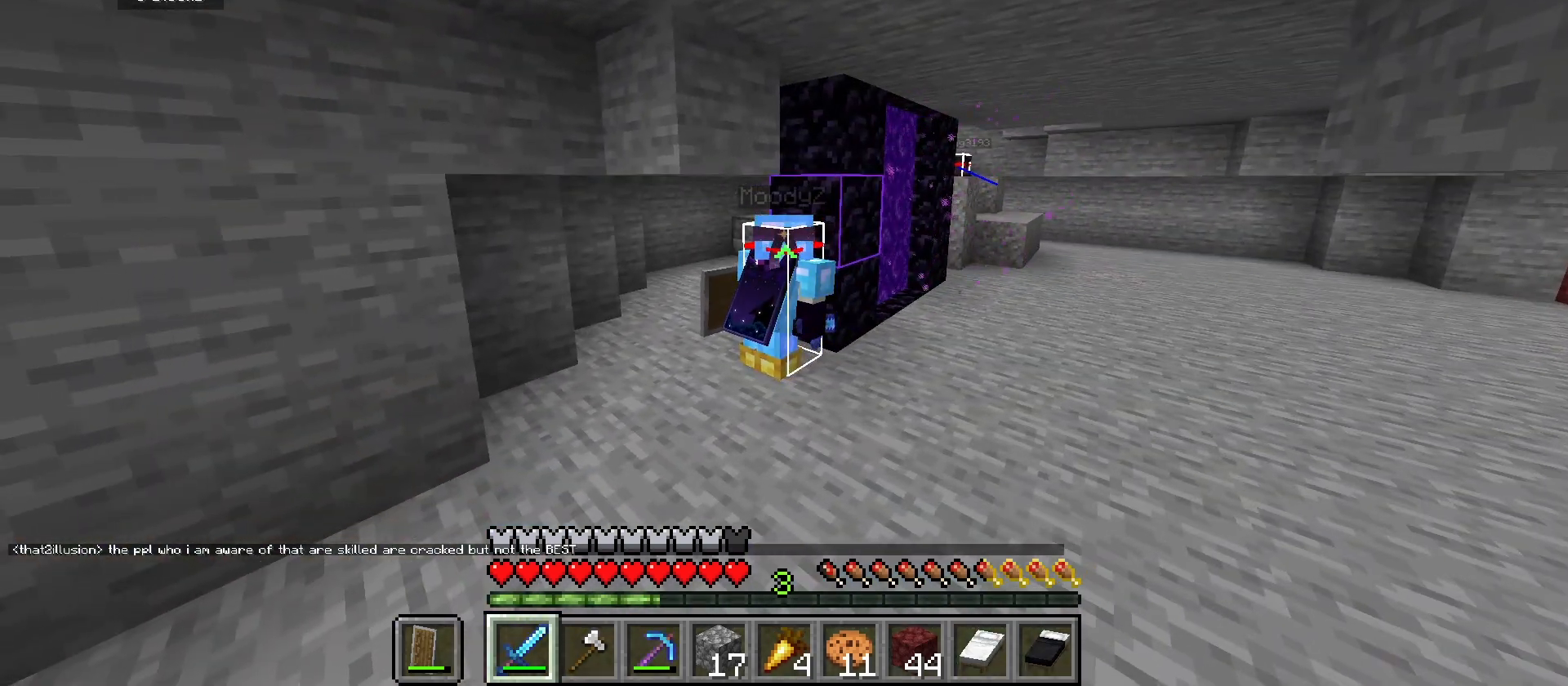
{"keys": ["a"], "mouse": [], "events": [[233, "a", "down"], [333, "a", "up"], [467, "a", "down"]]}
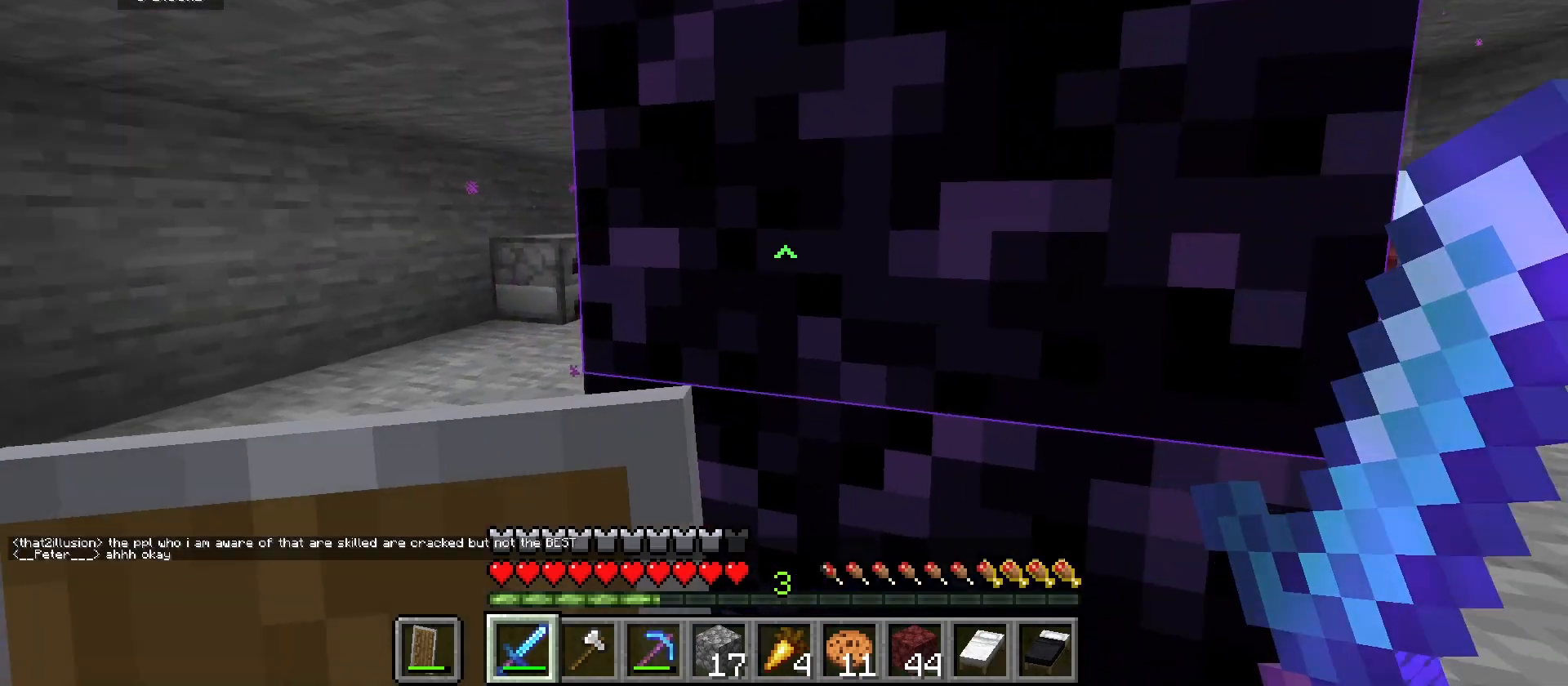
{"keys": ["a"], "mouse": [], "events": [[133, "a", "up"], [267, "a", "down"]]}
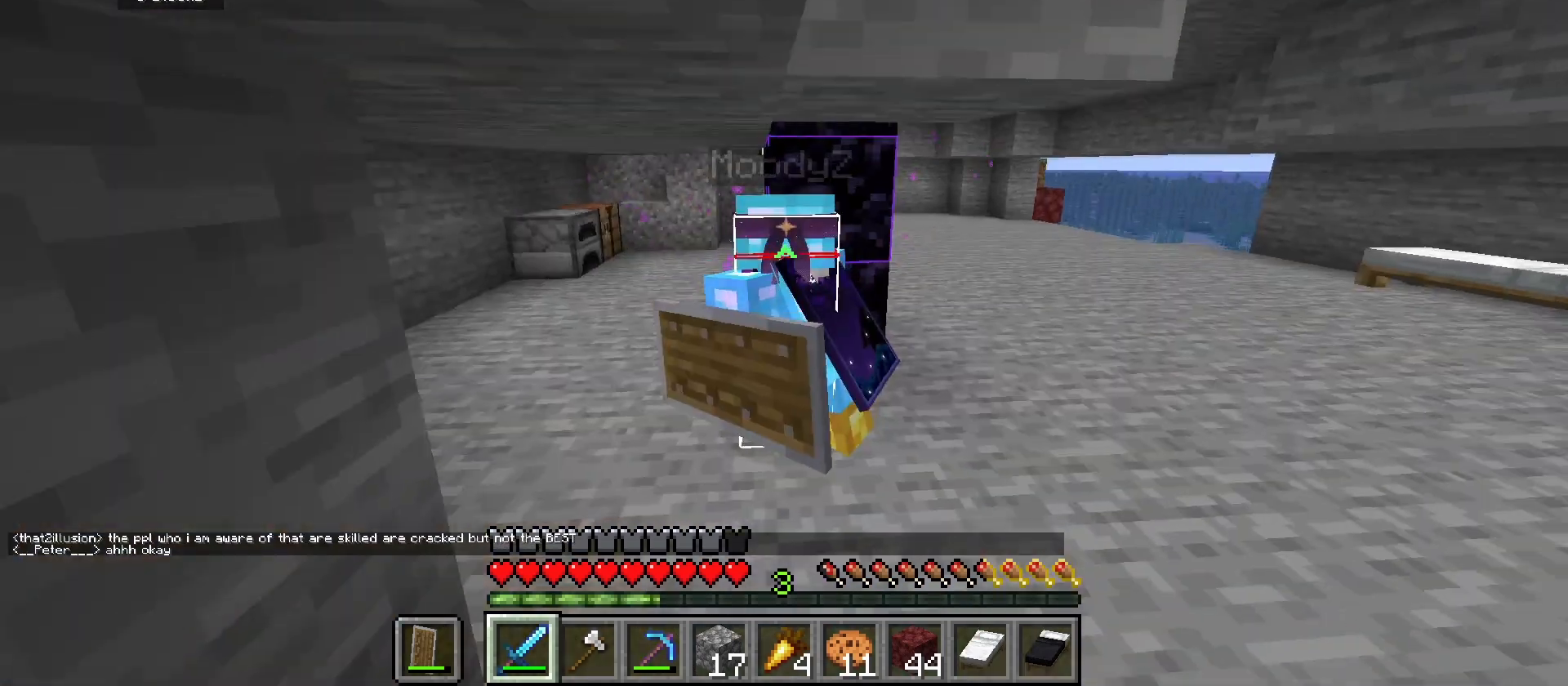
{"keys": ["d"], "mouse": [], "events": [[33, "a", "up"], [133, "a", "down"], [300, "a", "up"], [467, "d", "down"]]}
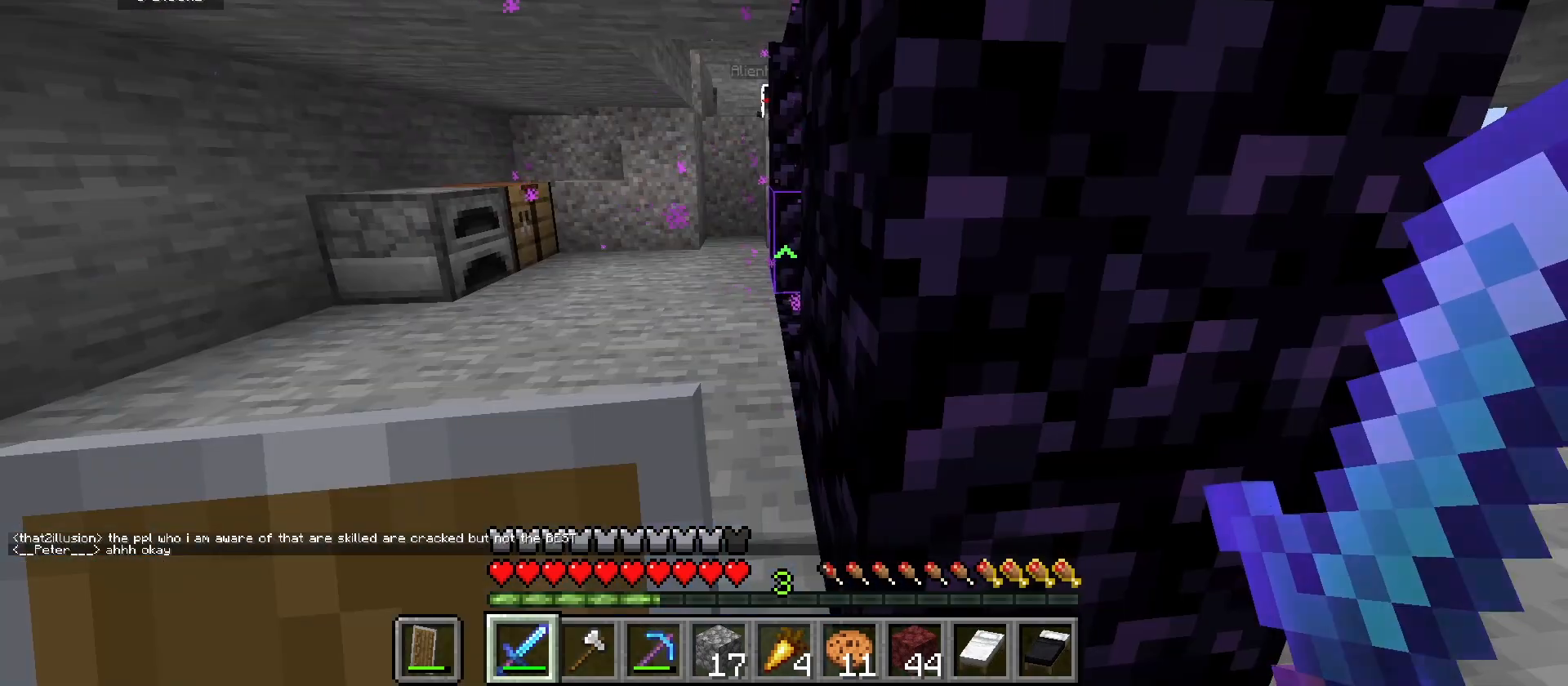
{"keys": ["d"], "mouse": [], "events": [[267, "d", "up"], [333, "a", "down"], [467, "a", "up"], [500, "d", "down"]]}
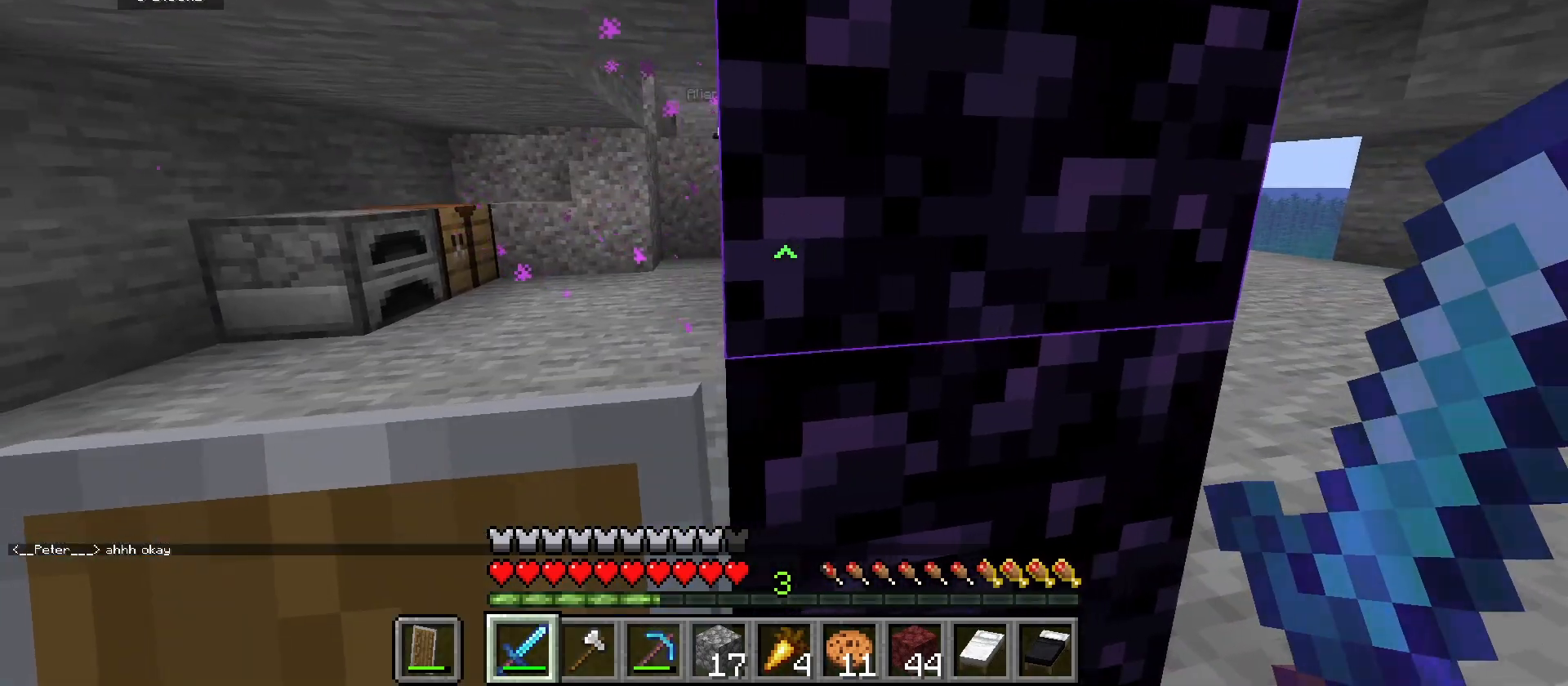
{"keys": ["d"], "mouse": [], "events": [[267, "d", "up"], [300, "a", "down"], [367, "d", "down"], [400, "a", "up"]]}
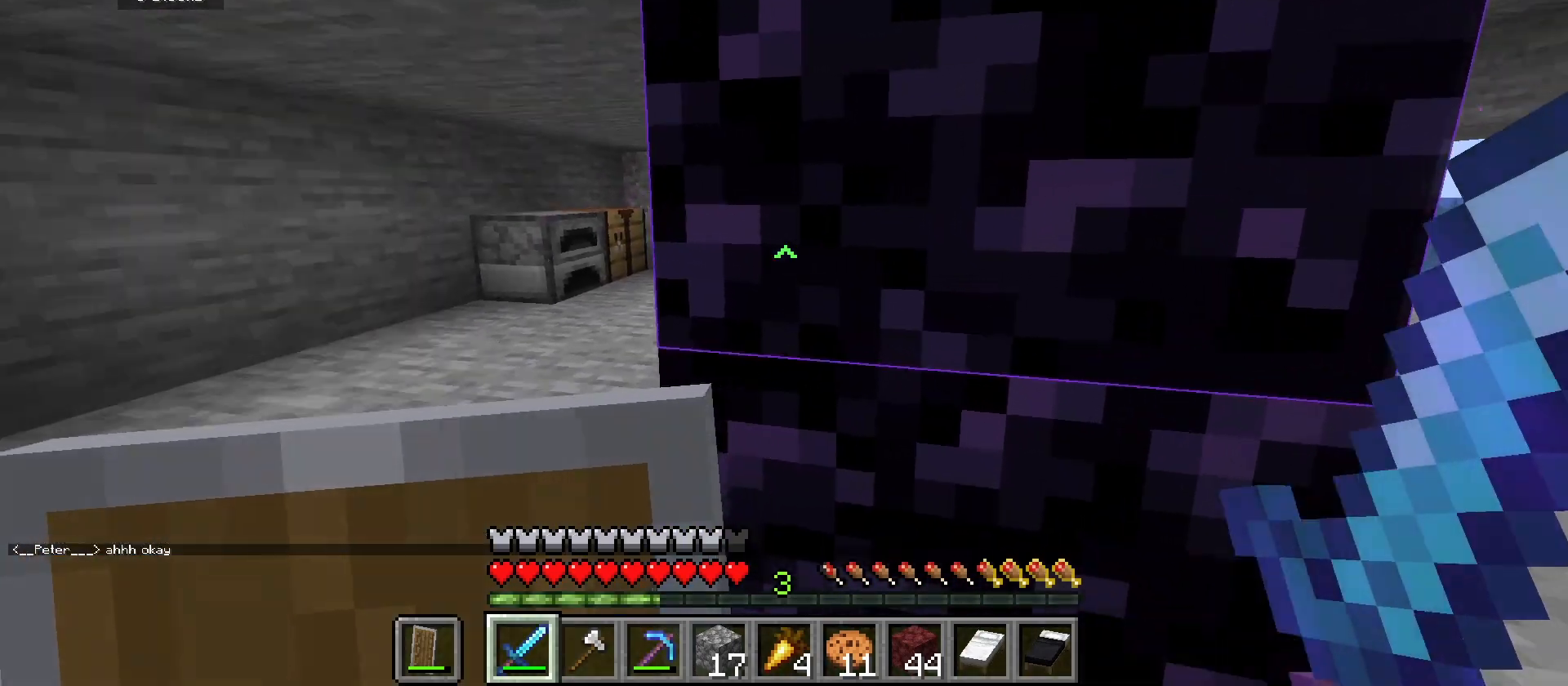
{"keys": [], "mouse": [], "events": [[100, "d", "up"], [233, "a", "down"], [367, "a", "up"]]}
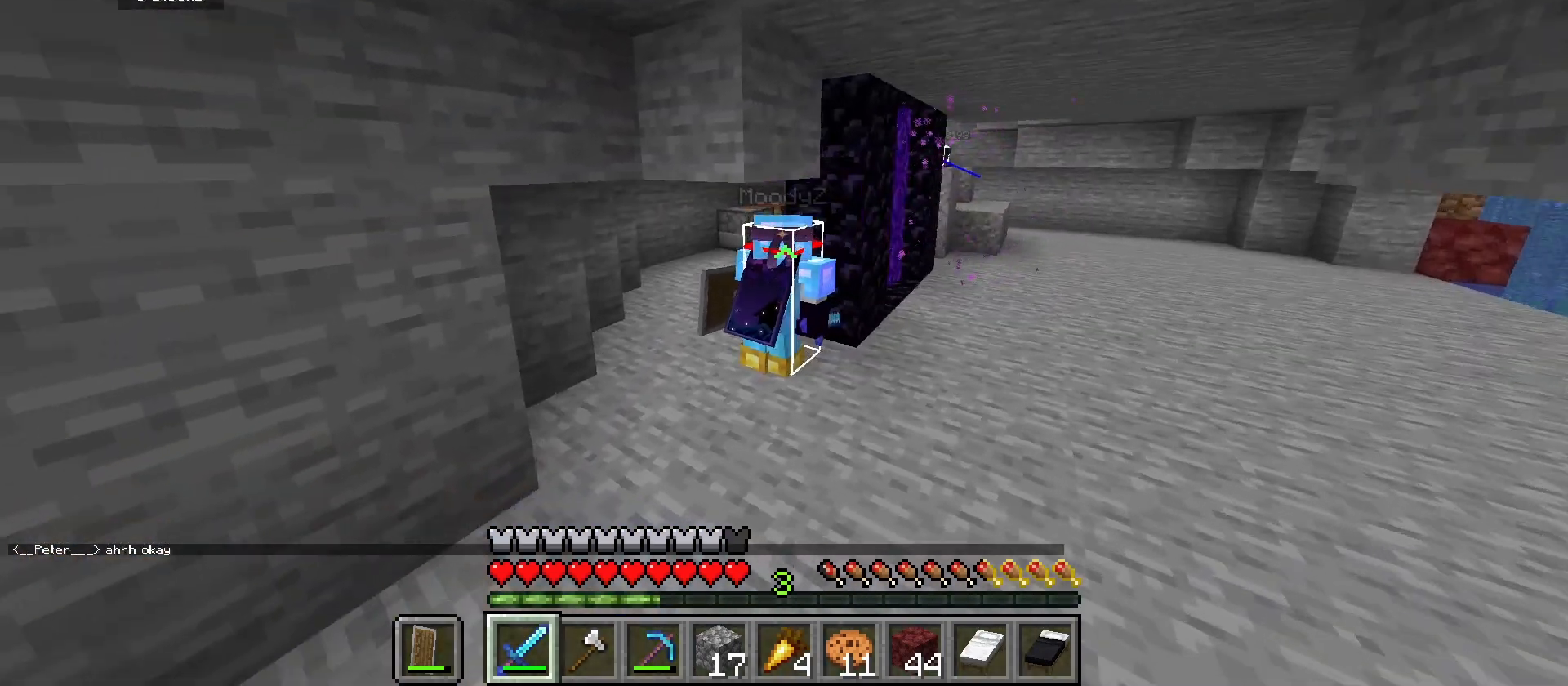
{"keys": ["d"], "mouse": [], "events": [[67, "a", "down"], [200, "a", "up"], [367, "d", "down"]]}
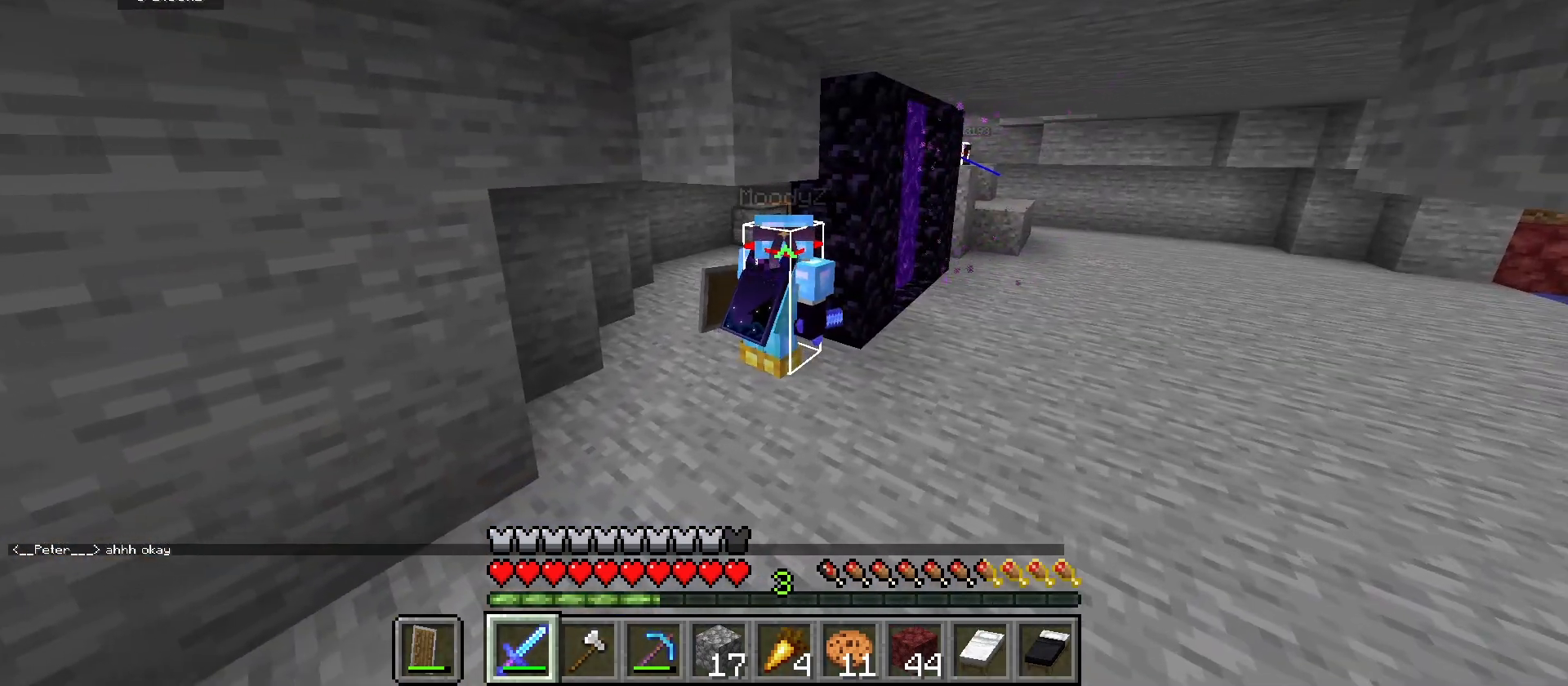
{"keys": [], "mouse": [], "events": [[33, "d", "up"]]}
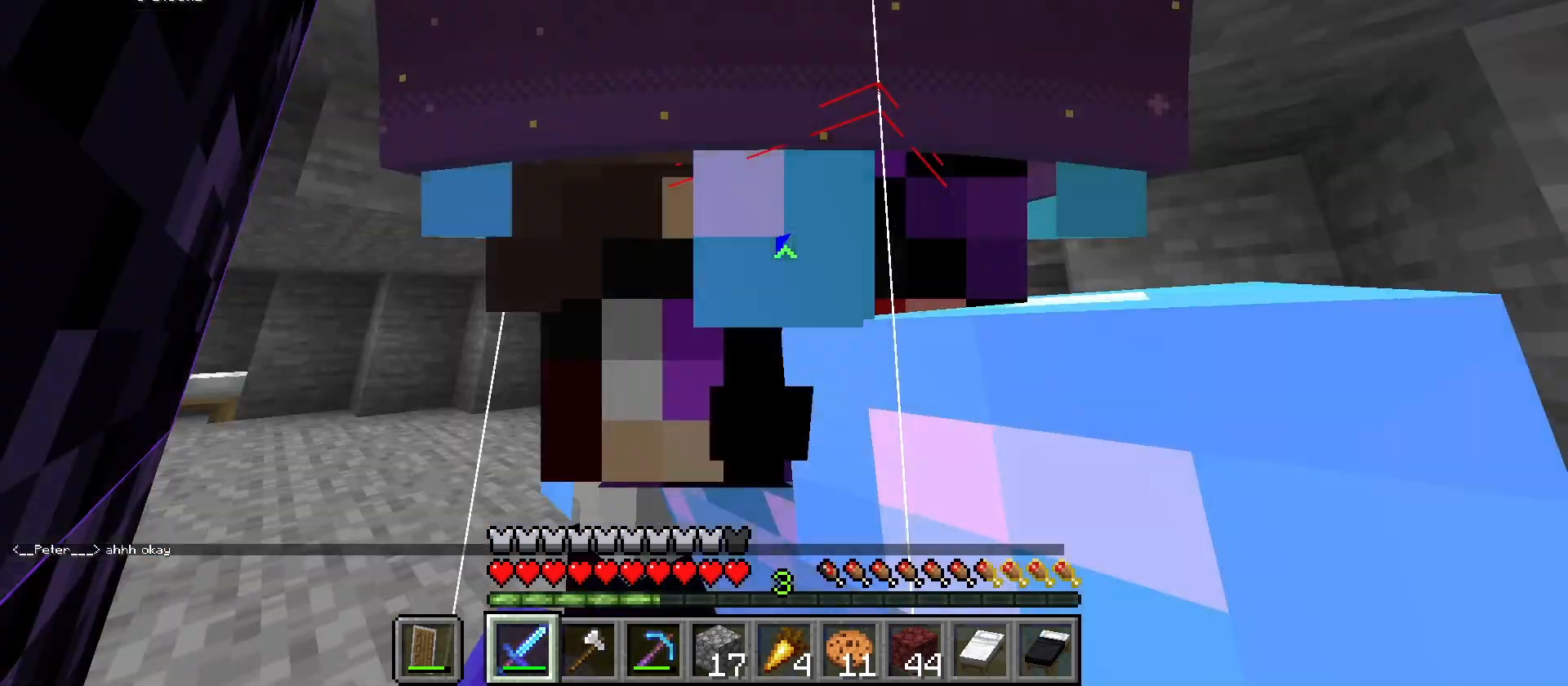
{"keys": ["d", "s"], "mouse": [], "events": [[200, "s", "down"], [233, "d", "down"]]}
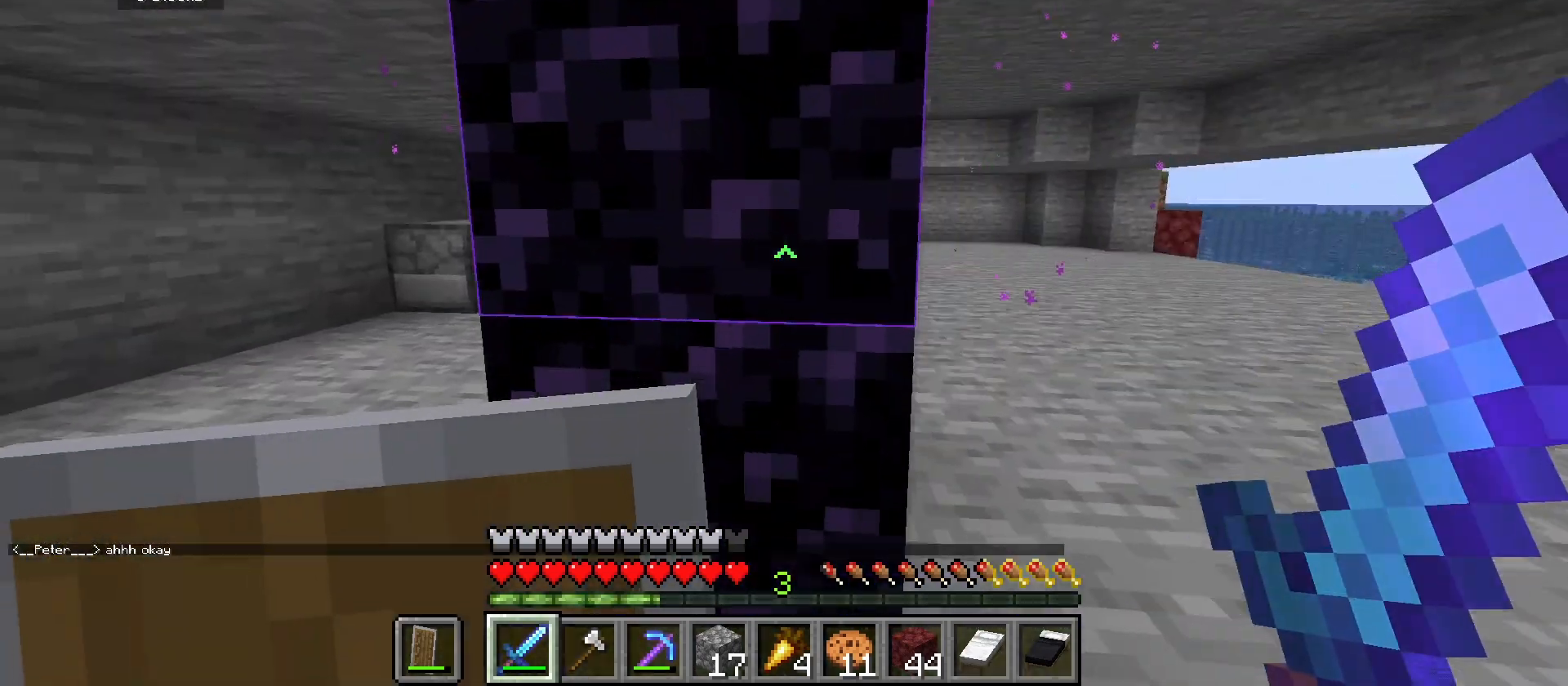
{"keys": ["d"], "mouse": [], "events": [[267, "d", "up"], [267, "s", "up"], [400, "d", "down"]]}
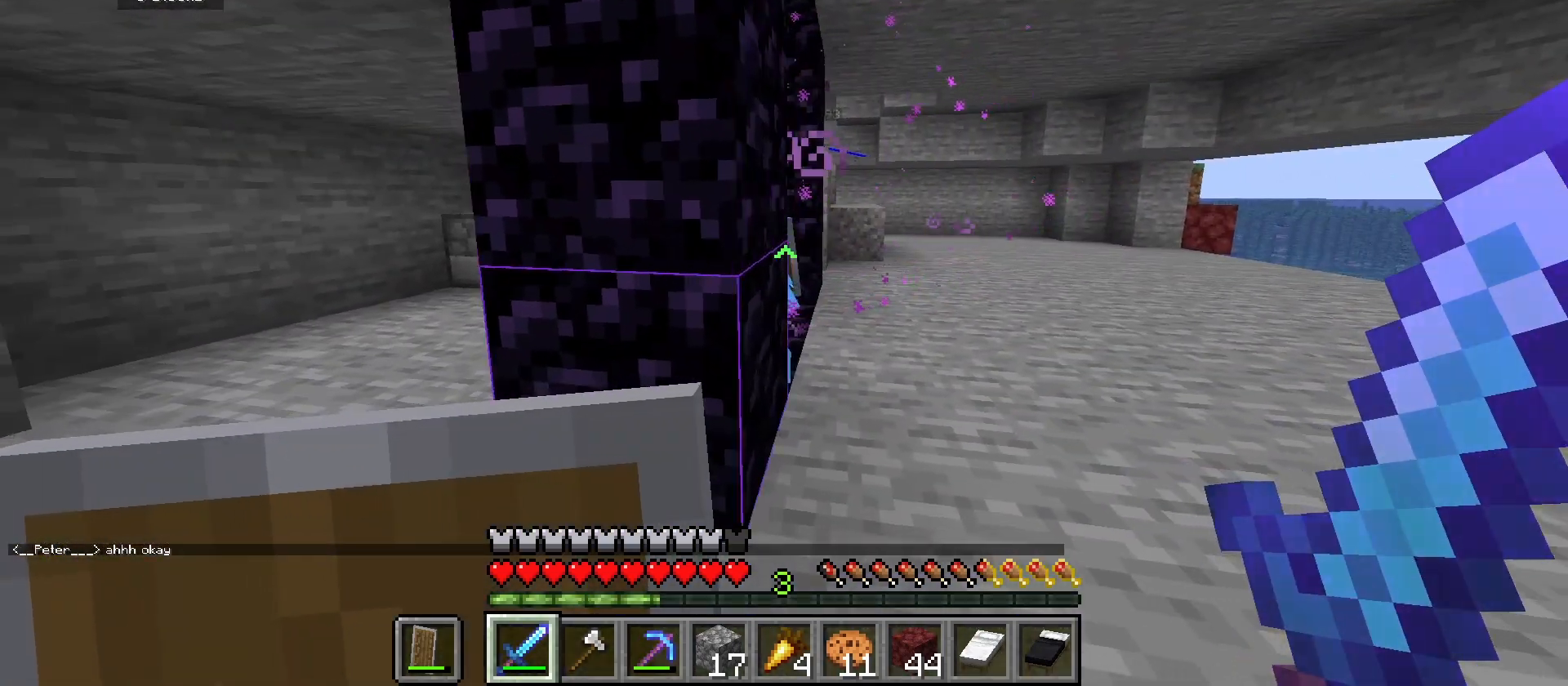
{"keys": ["d", "w"], "mouse": [], "events": [[467, "w", "down"]]}
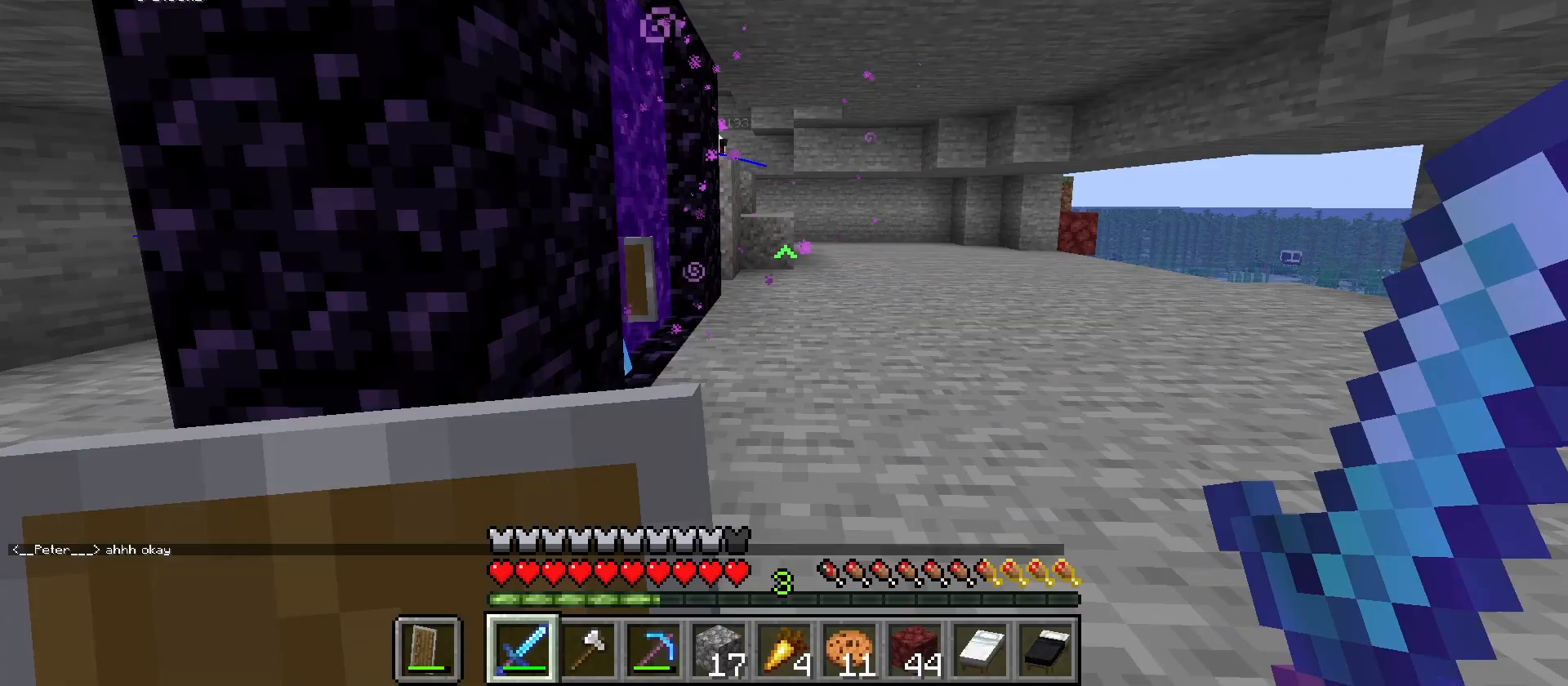
{"keys": ["w"], "mouse": [], "events": [[433, "d", "up"]]}
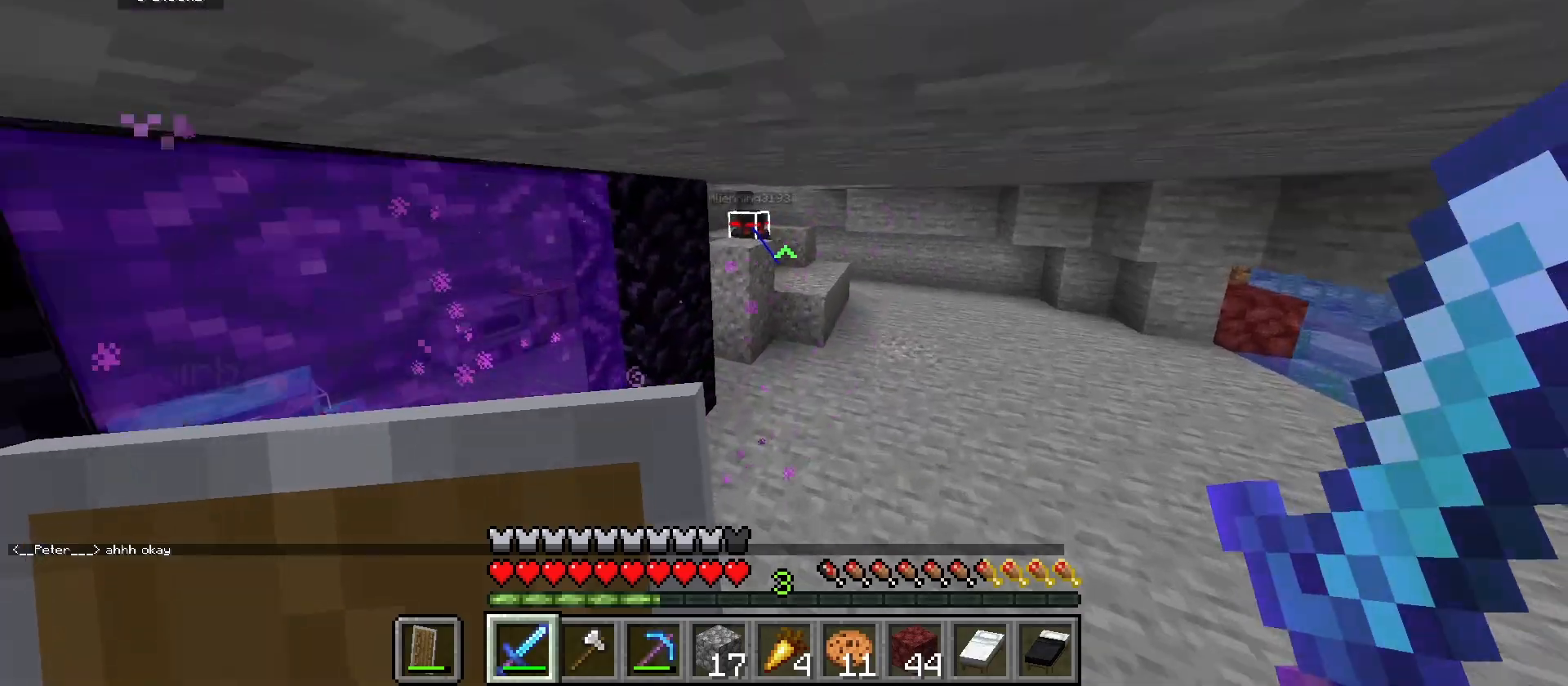
{"keys": ["w"], "mouse": [], "events": [[400, "d", "down"], [467, "d", "up"]]}
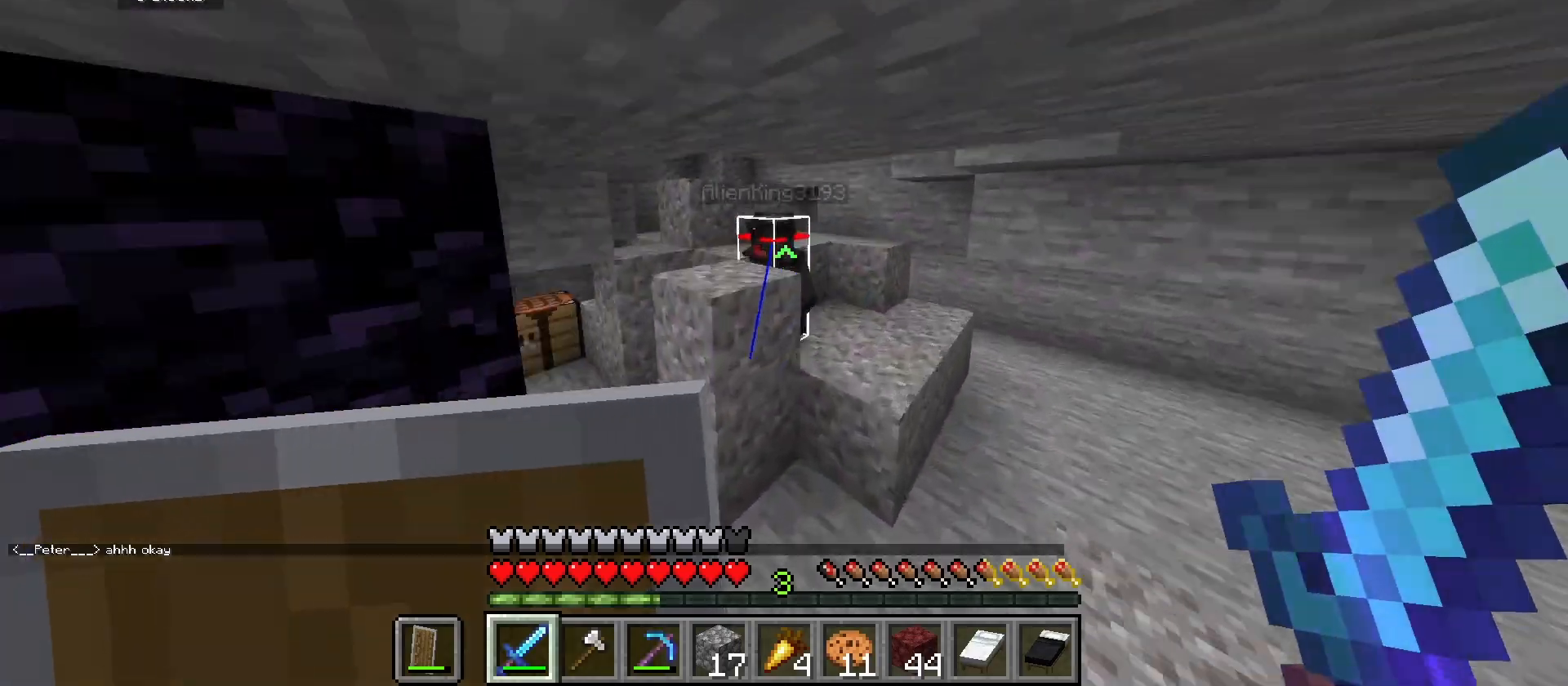
{"keys": ["d"], "mouse": [], "events": [[167, "d", "down"], [200, "mouse_left", "down"], [233, "w", "up"], [333, "mouse_left", "up"], [333, "s", "down"], [500, "s", "up"]]}
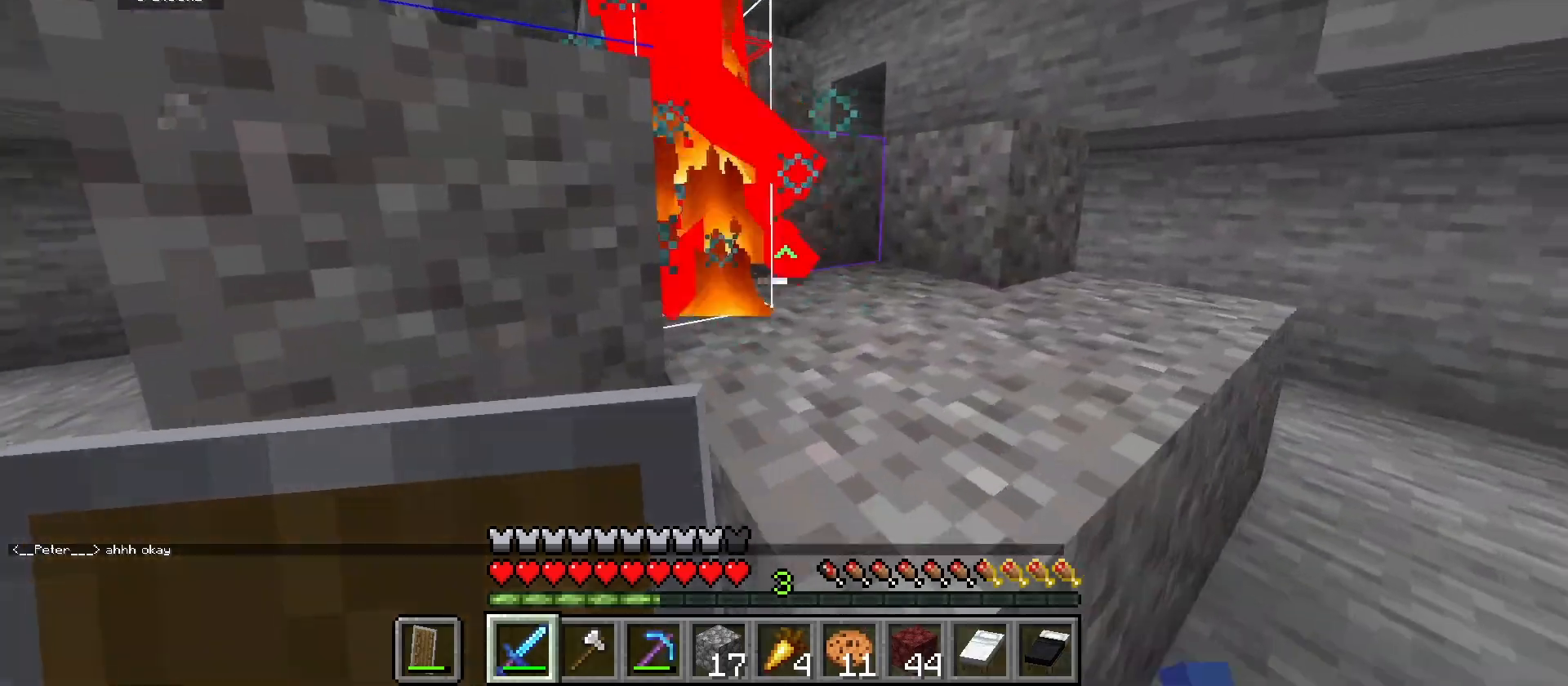
{"keys": ["a", "w"], "mouse": ["left"], "events": [[100, "w", "down"], [167, "d", "up"], [433, "a", "down"], [433, "mouse_left", "down"]]}
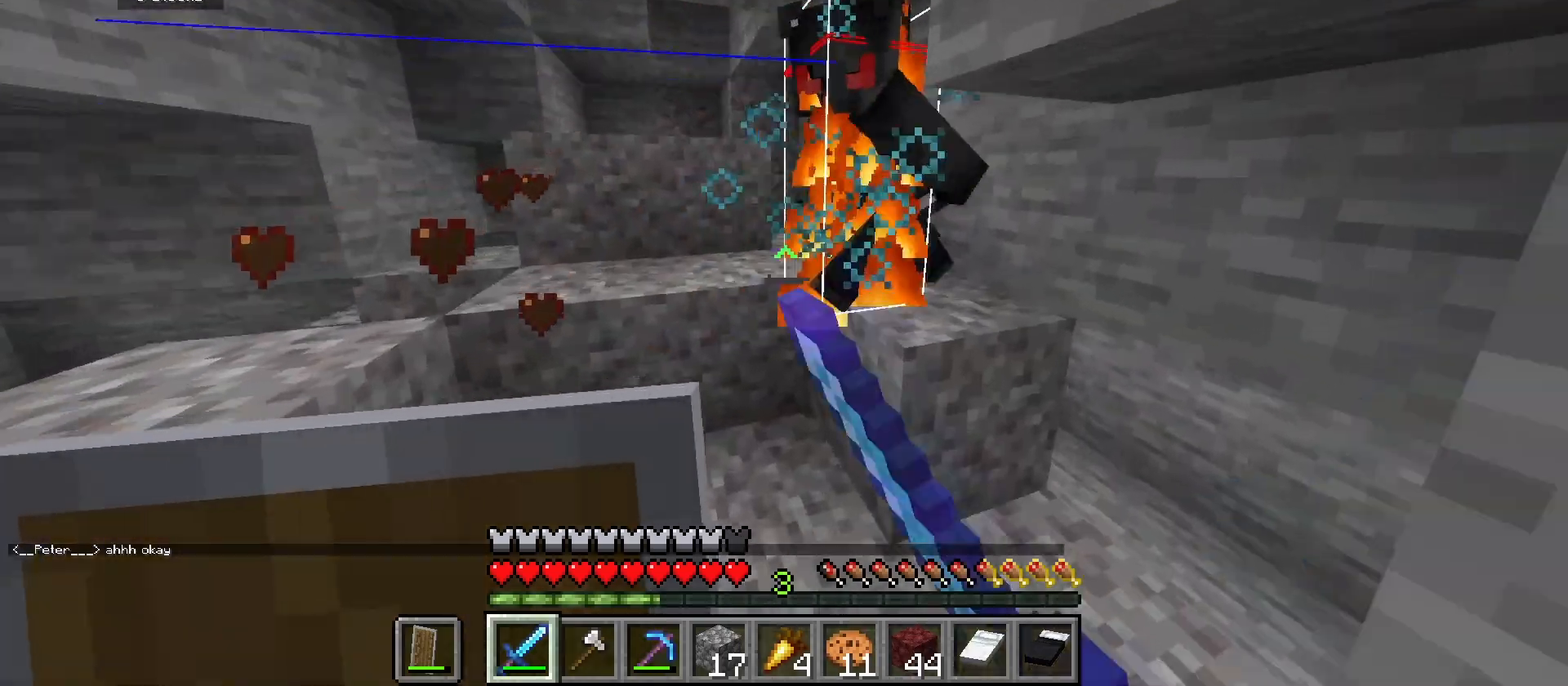
{"keys": ["a", "w"], "mouse": [], "events": [[67, "mouse_left", "up"], [100, "a", "up"], [167, "w", "up"], [367, "a", "down"], [400, "a", "up"], [467, "a", "down"], [467, "w", "down"]]}
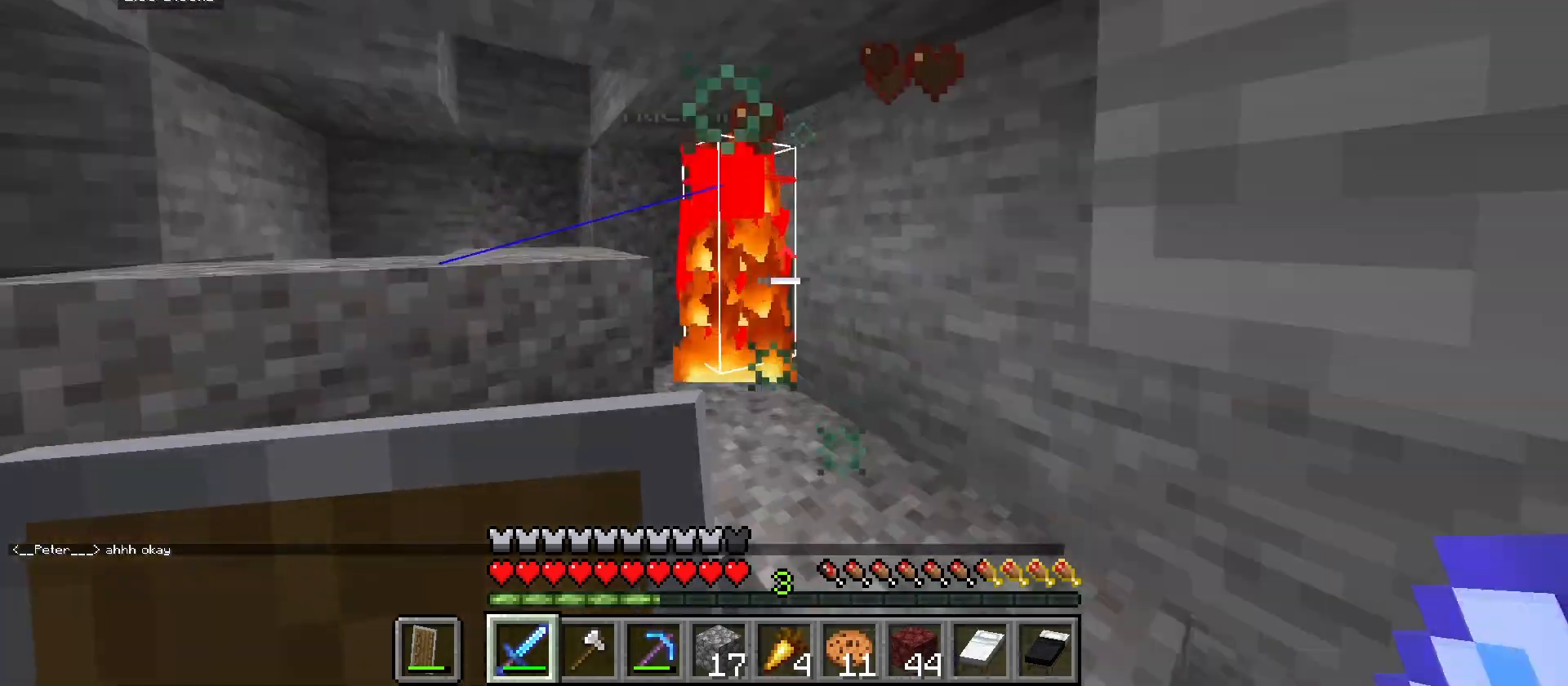
{"keys": ["w"], "mouse": [], "events": [[67, "mouse_left", "down"], [100, "a", "up"], [233, "mouse_left", "up"]]}
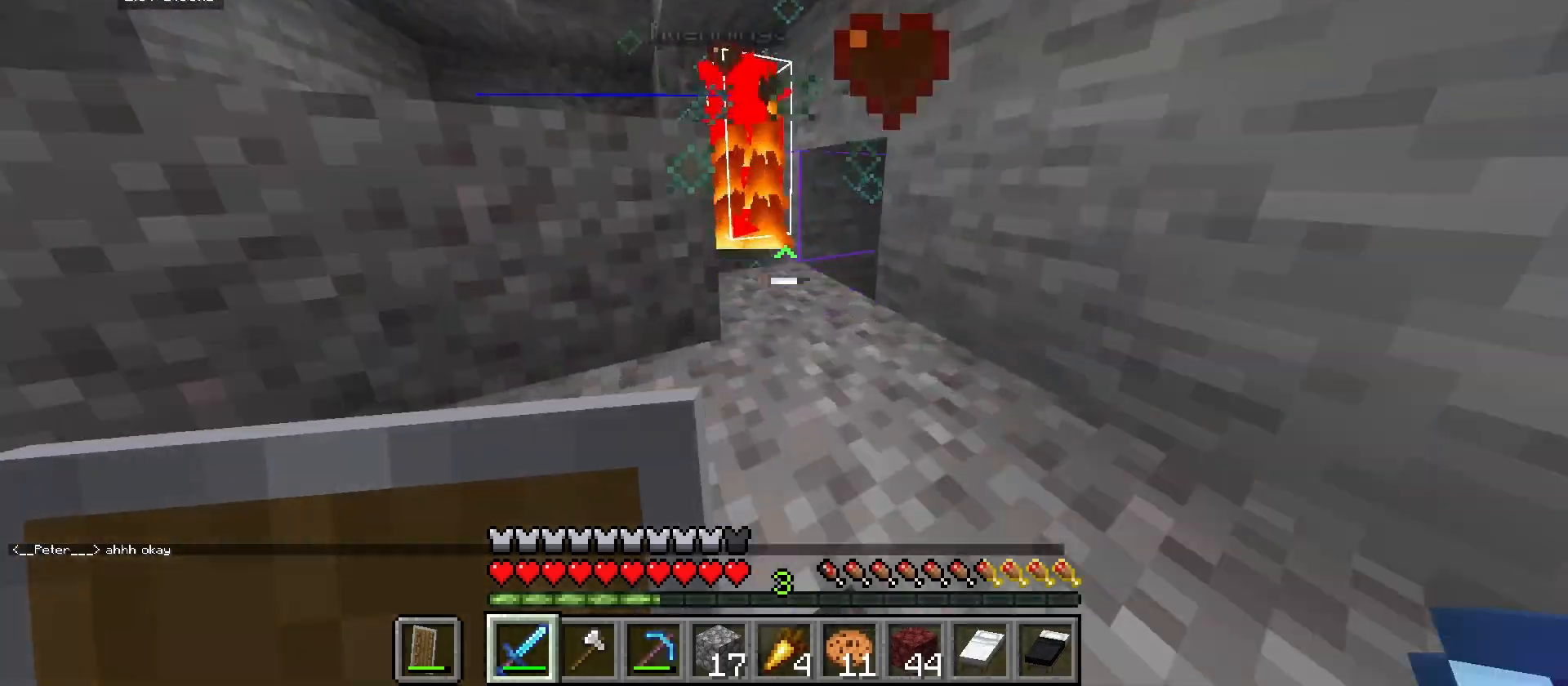
{"keys": ["d", "w"], "mouse": ["left"], "events": [[367, "mouse_left", "down"], [500, "d", "down"]]}
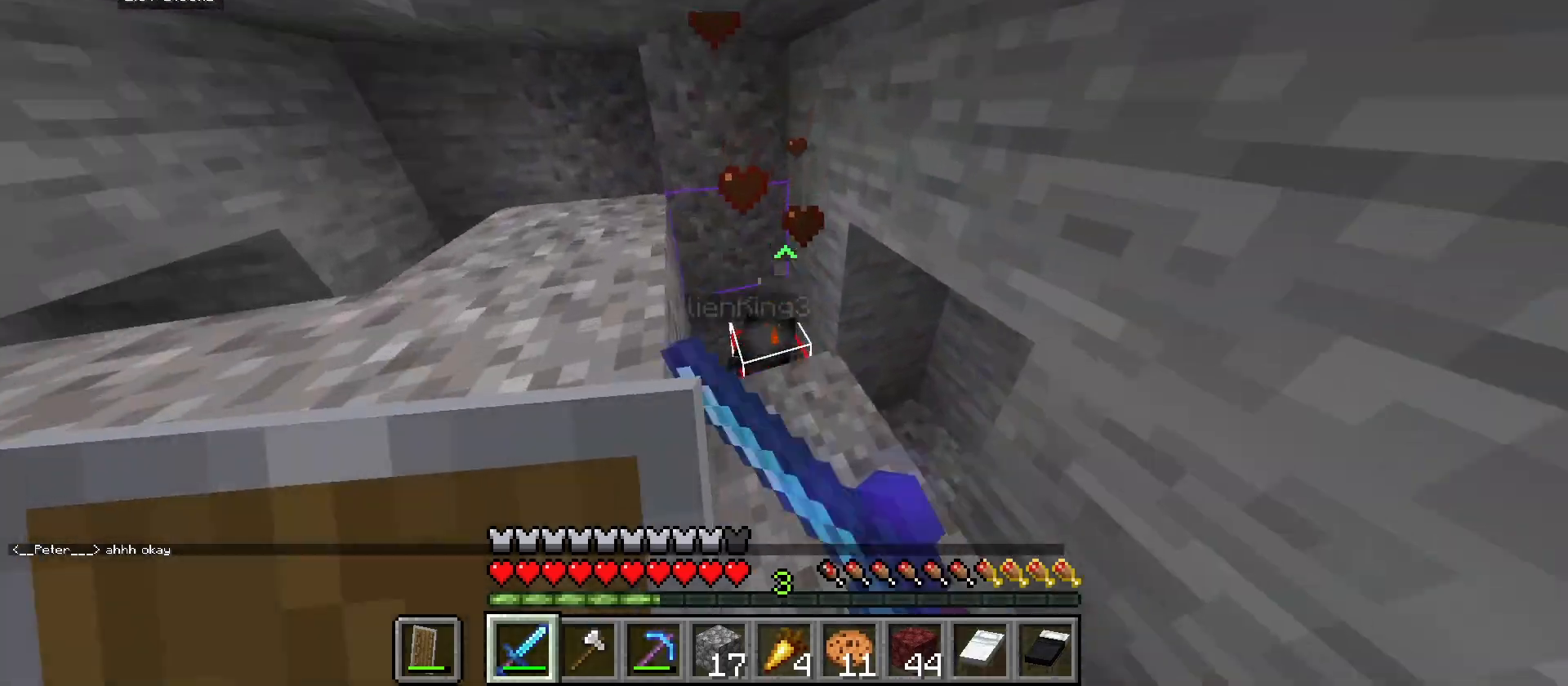
{"keys": ["a", "d"], "mouse": [], "events": [[33, "mouse_left", "up"], [100, "d", "up"], [233, "mouse_left", "down"], [300, "w", "up"], [400, "mouse_left", "up"], [467, "a", "down"], [467, "d", "down"]]}
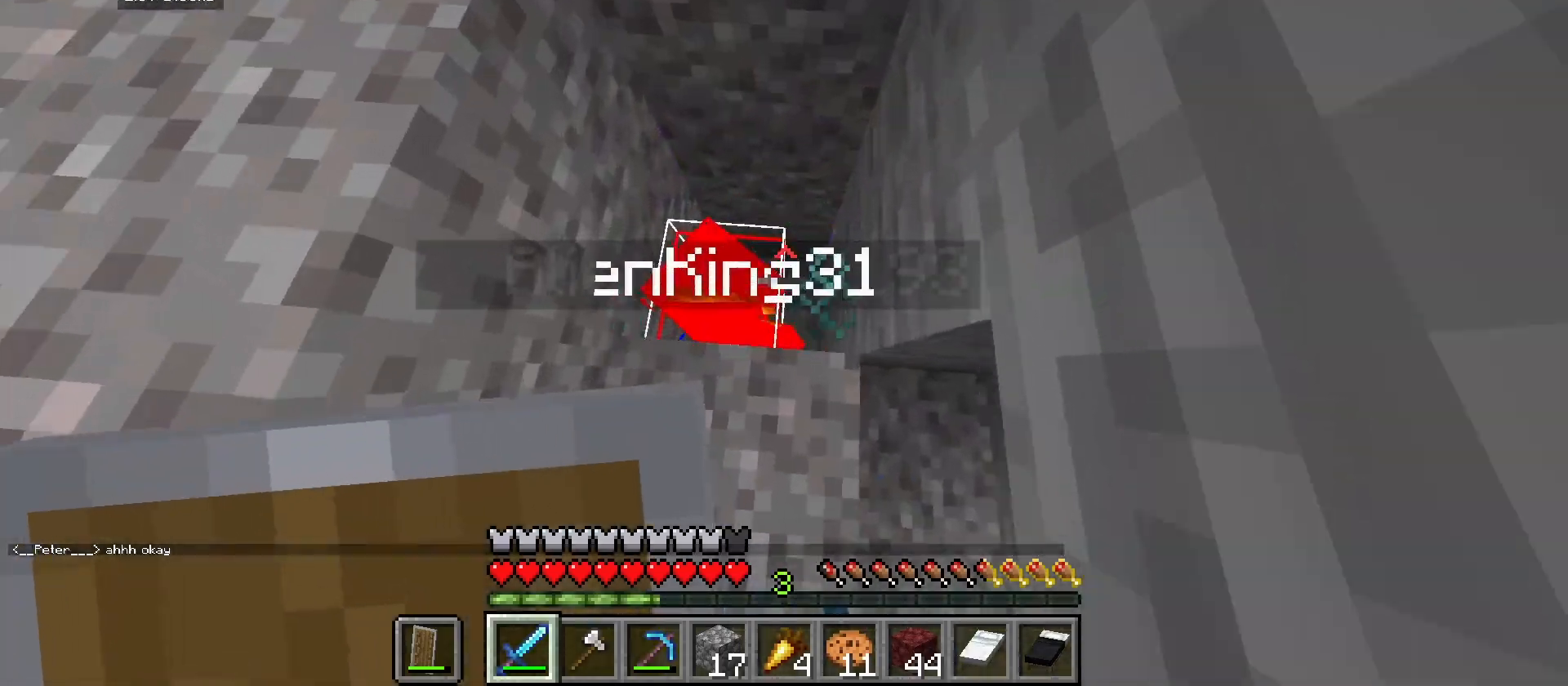
{"keys": ["a"], "mouse": [], "events": [[33, "a", "up"], [33, "d", "up"], [133, "a", "down"], [267, "a", "up"], [267, "mouse_left", "down"], [367, "mouse_left", "up"], [500, "a", "down"]]}
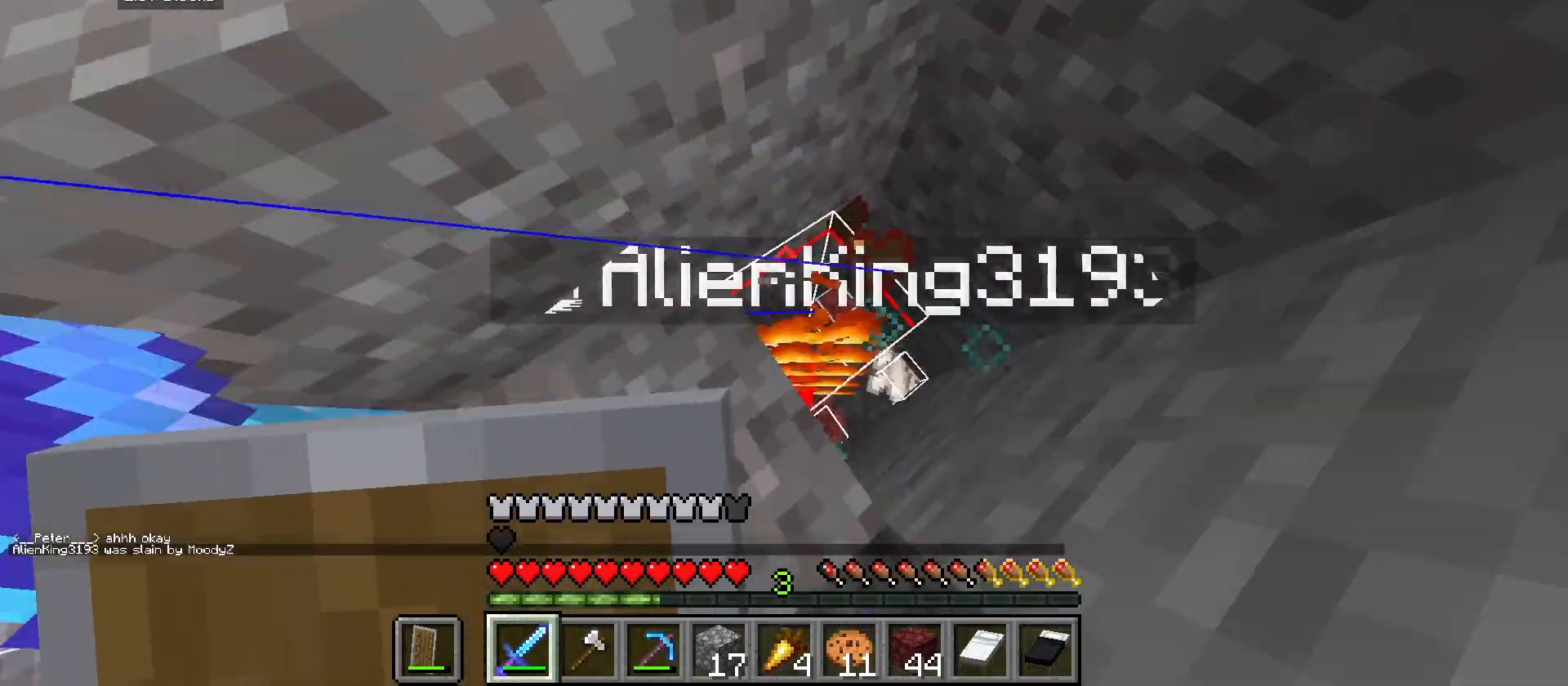
{"keys": ["a", "w"], "mouse": [], "events": [[433, "w", "down"]]}
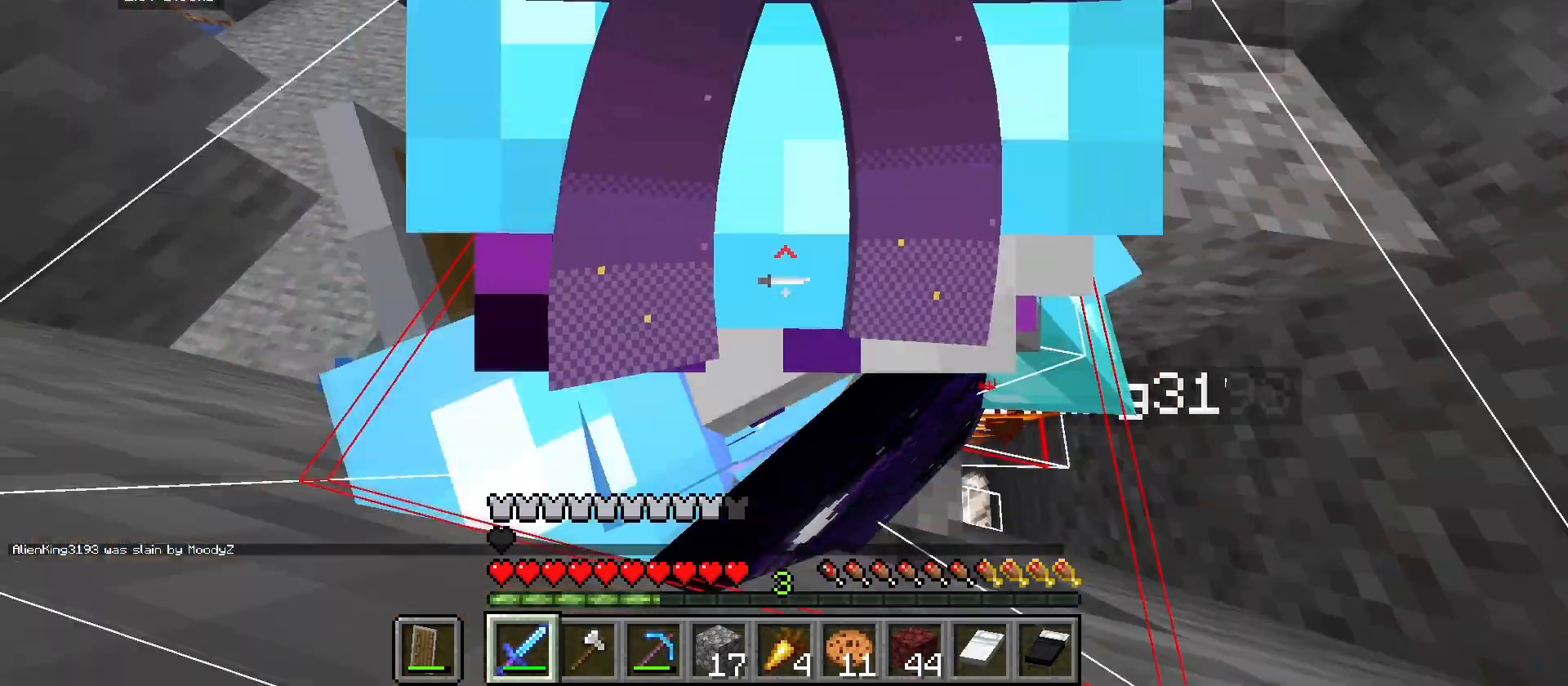
{"keys": ["w"], "mouse": [], "events": [[333, "a", "up"]]}